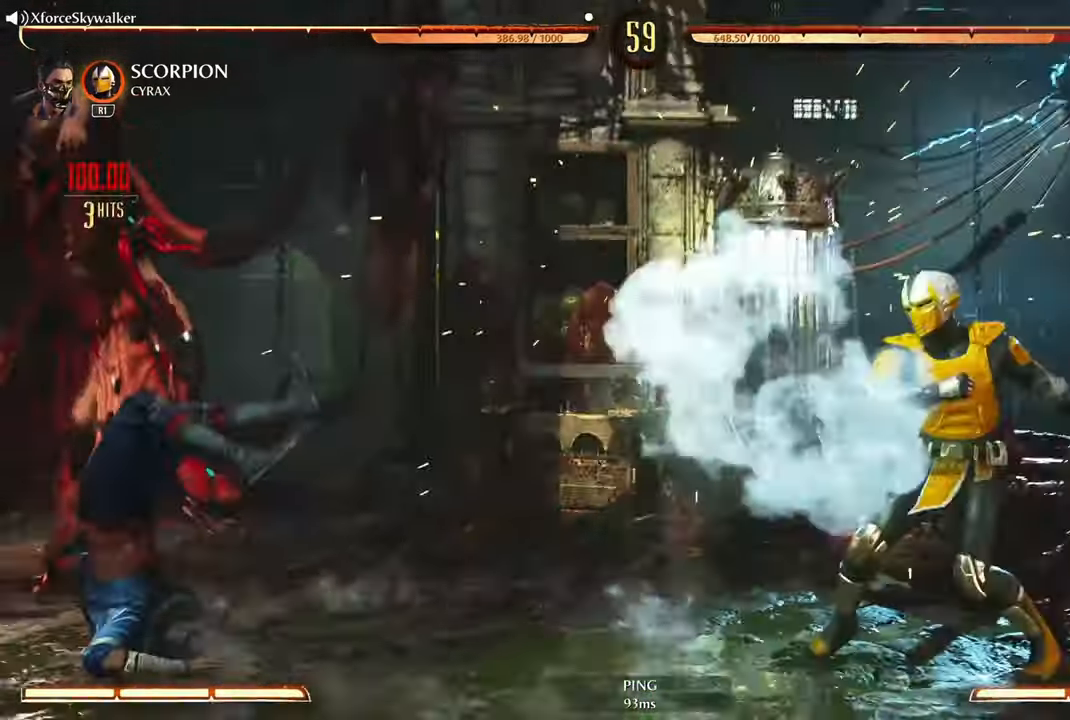
Gameplay with a controller (PlayStation layout); each line is a JSON object with the inputs held at the frame after it. "events" lists button and stick changes between this image and that frame as [ms after this image, input, new state], when the widget could be followed in between.
{"buttons": [], "left_stick": "center", "right_stick": "center", "events": [[16, "left_stick", "center"]]}
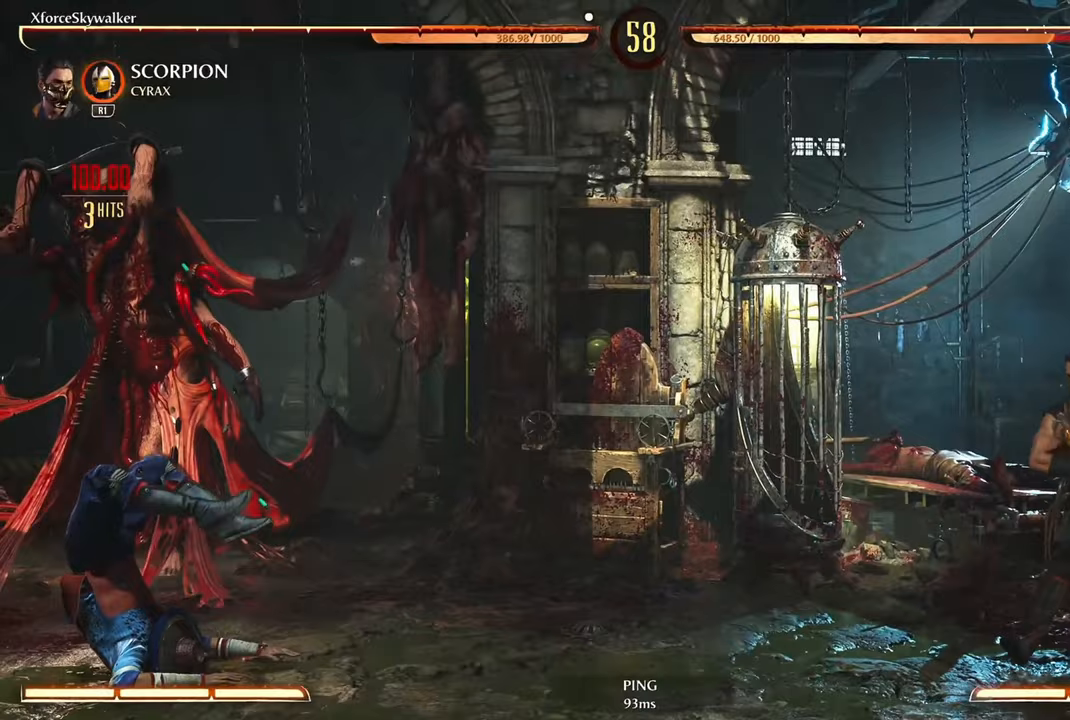
{"buttons": ["CROSS"], "left_stick": "center", "right_stick": "center", "events": [[100, "DPAD_DOWN", "down"], [183, "DPAD_DOWN", "up"], [200, "DPAD_LEFT", "down"], [283, "CROSS", "down"], [350, "DPAD_LEFT", "up"], [400, "CROSS", "up"], [467, "CROSS", "down"]]}
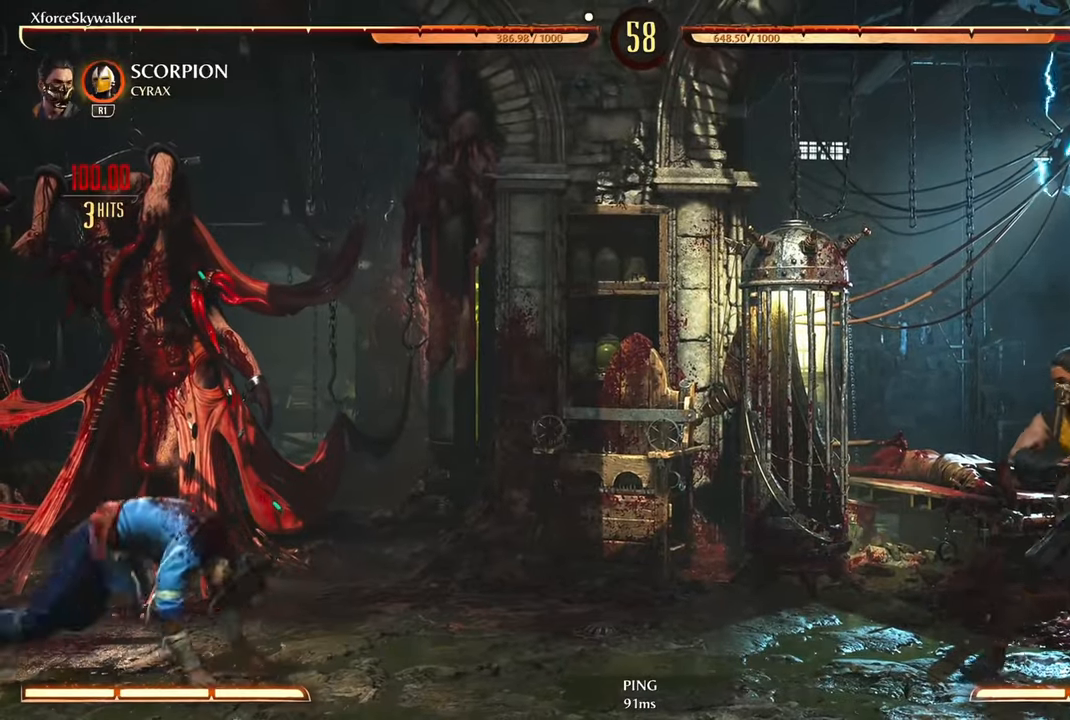
{"buttons": [], "left_stick": "center", "right_stick": "center", "events": [[83, "CROSS", "up"], [217, "CROSS", "down"], [300, "CROSS", "up"]]}
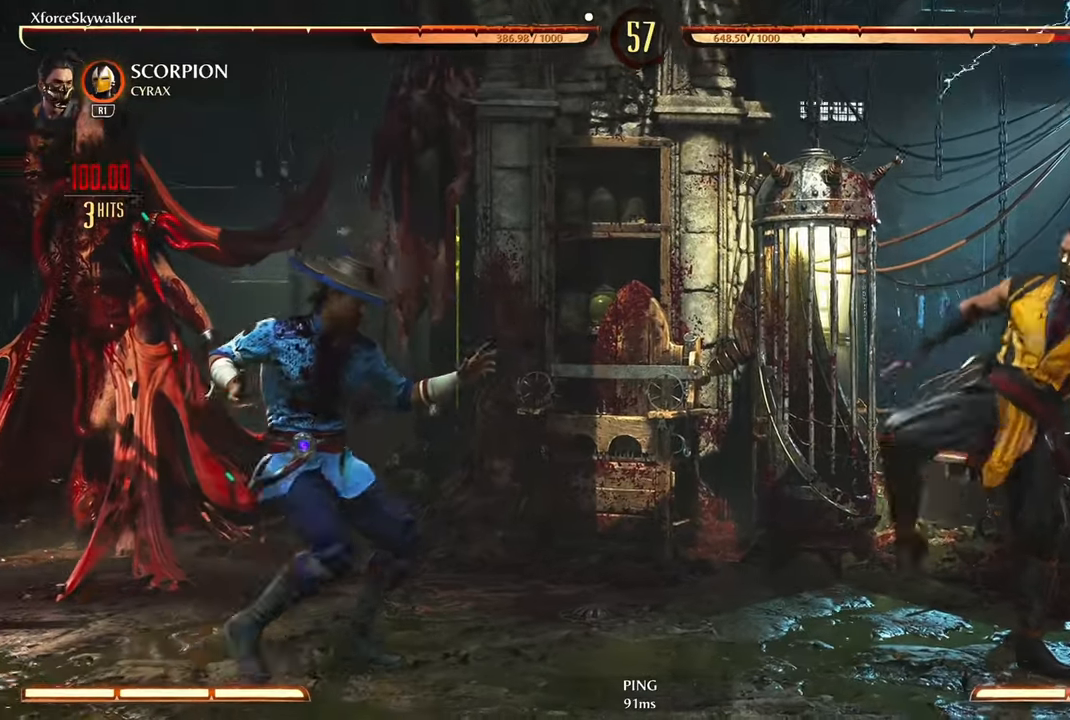
{"buttons": ["CROSS"], "left_stick": "down", "right_stick": "center", "events": [[117, "CROSS", "down"], [200, "CROSS", "up"], [250, "left_stick", "down"], [300, "CROSS", "down"], [400, "CROSS", "up"], [483, "CROSS", "down"]]}
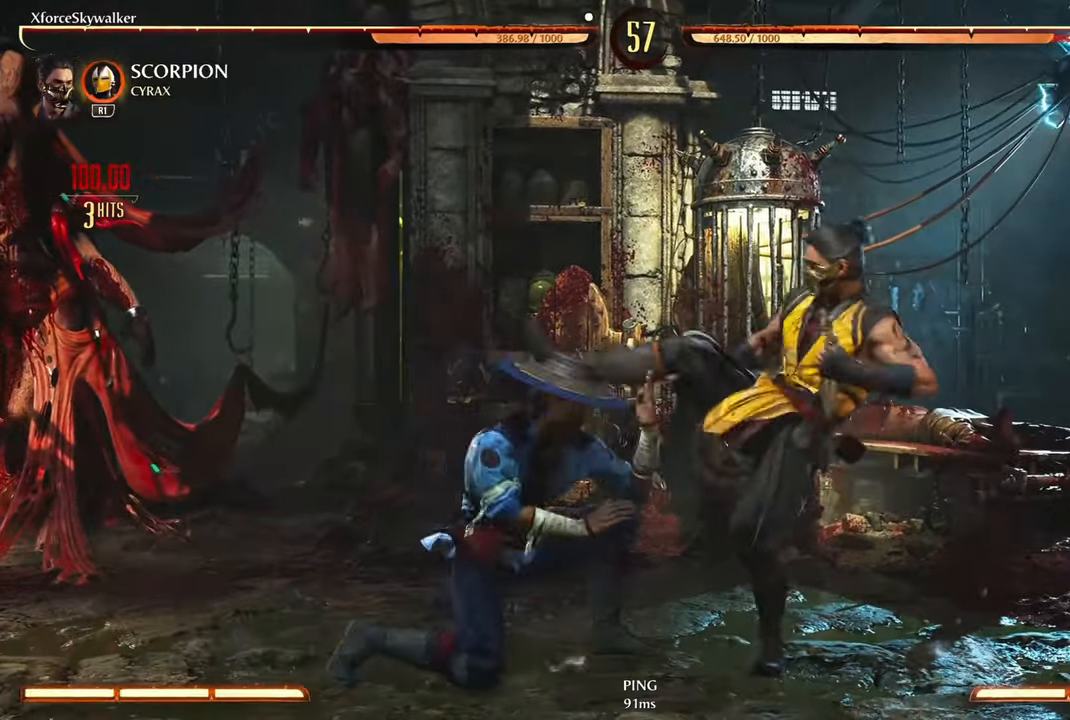
{"buttons": [], "left_stick": "down", "right_stick": "center", "events": [[100, "CROSS", "up"], [217, "CROSS", "down"], [317, "CROSS", "up"], [400, "CROSS", "down"], [500, "CROSS", "up"]]}
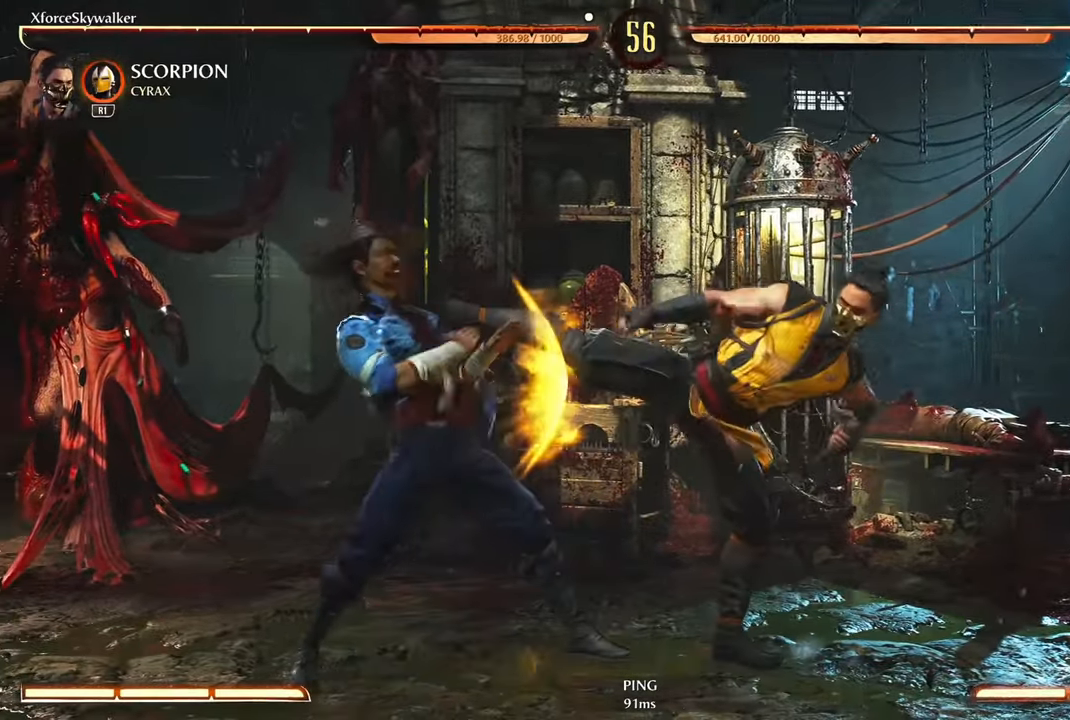
{"buttons": [], "left_stick": "down", "right_stick": "center", "events": [[83, "CROSS", "down"], [183, "CROSS", "up"], [350, "TRIANGLE", "down"], [433, "TRIANGLE", "up"]]}
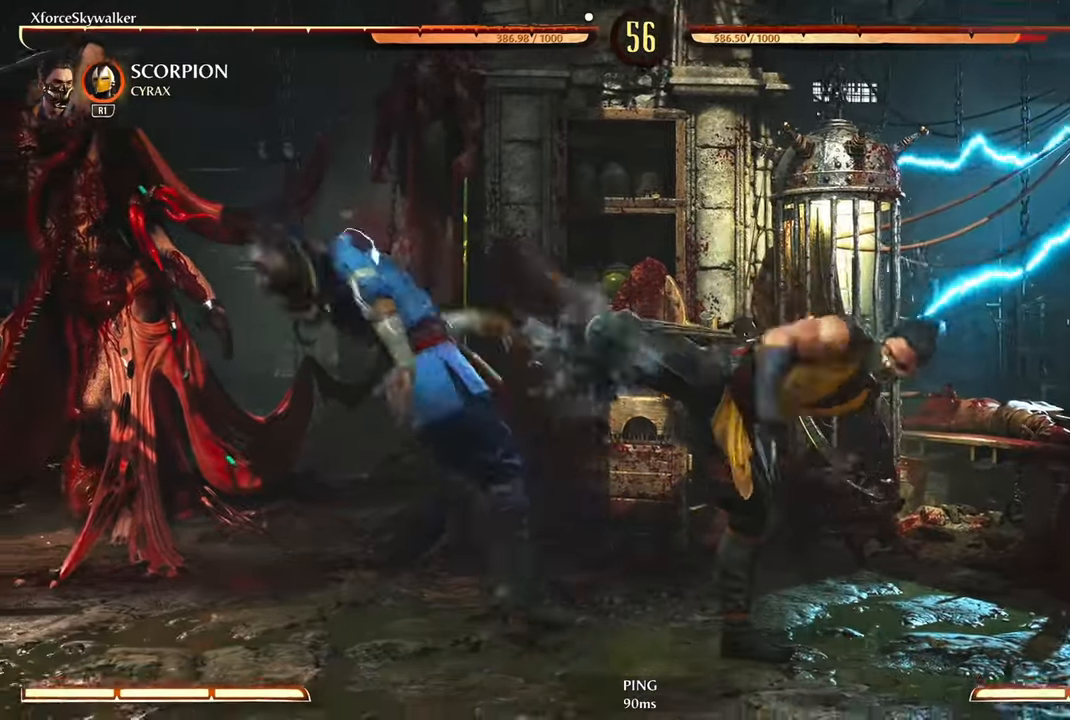
{"buttons": [], "left_stick": "center", "right_stick": "center", "events": [[50, "TRIANGLE", "down"], [133, "TRIANGLE", "up"], [417, "left_stick", "center"]]}
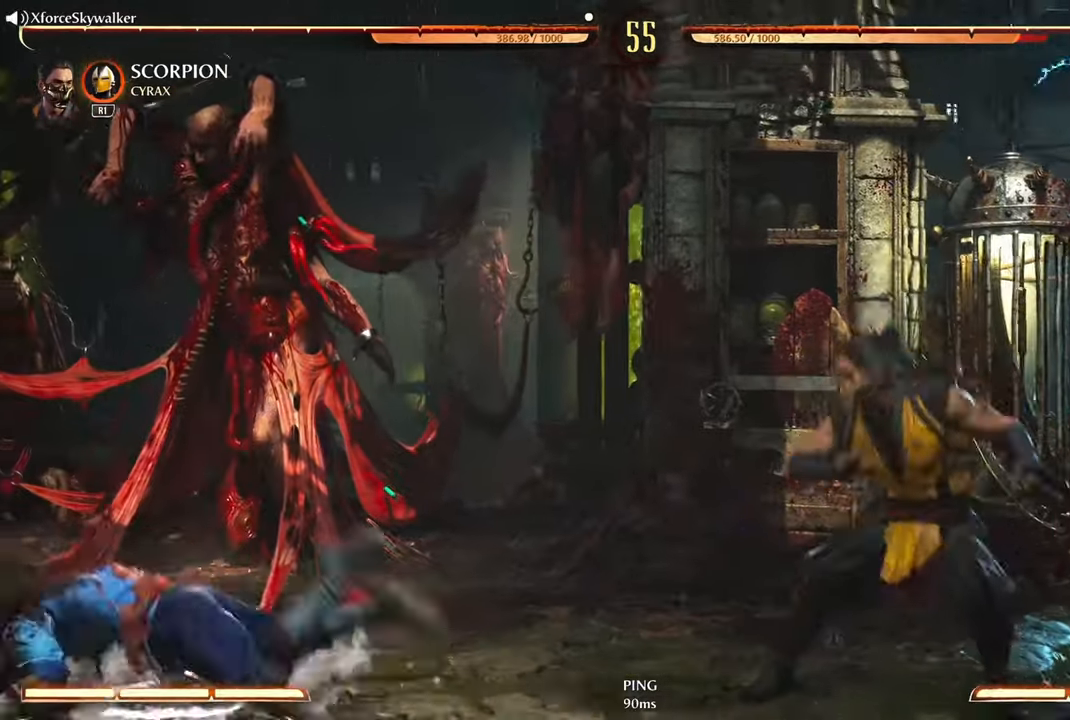
{"buttons": [], "left_stick": "center", "right_stick": "center", "events": [[33, "DPAD_RIGHT", "down"], [200, "DPAD_RIGHT", "up"], [300, "DPAD_LEFT", "down"], [350, "TRIANGLE", "down"], [433, "DPAD_LEFT", "up"], [450, "TRIANGLE", "up"]]}
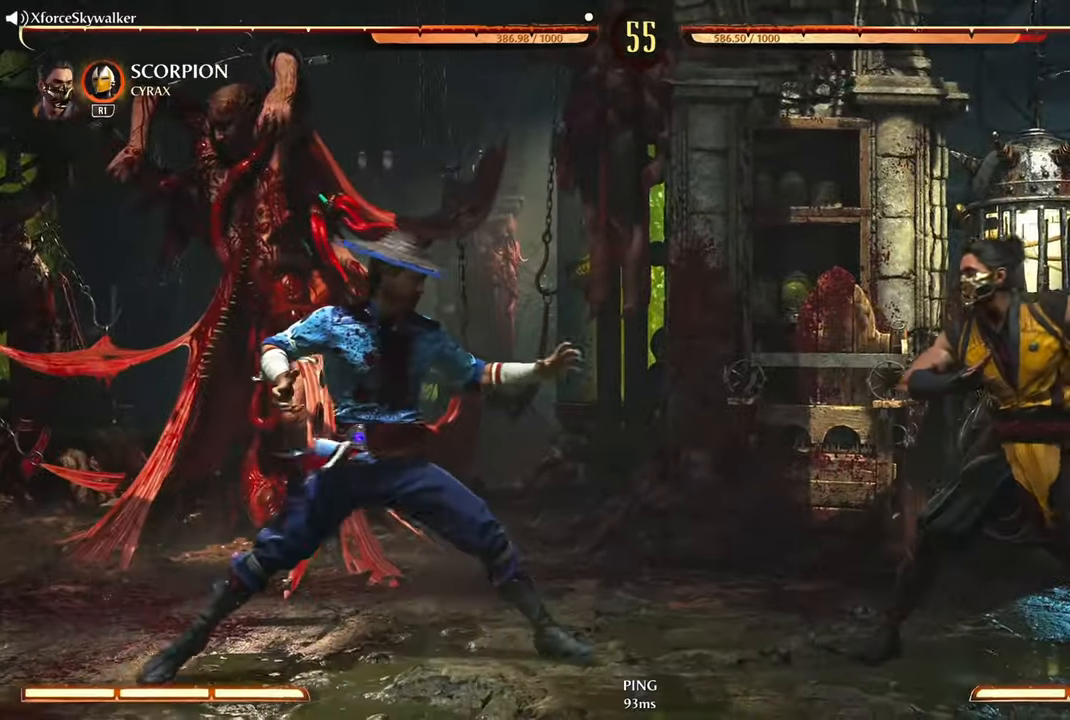
{"buttons": ["TRIANGLE"], "left_stick": "center", "right_stick": "center", "events": [[67, "TRIANGLE", "down"], [150, "TRIANGLE", "up"], [250, "TRIANGLE", "down"], [350, "TRIANGLE", "up"], [433, "TRIANGLE", "down"]]}
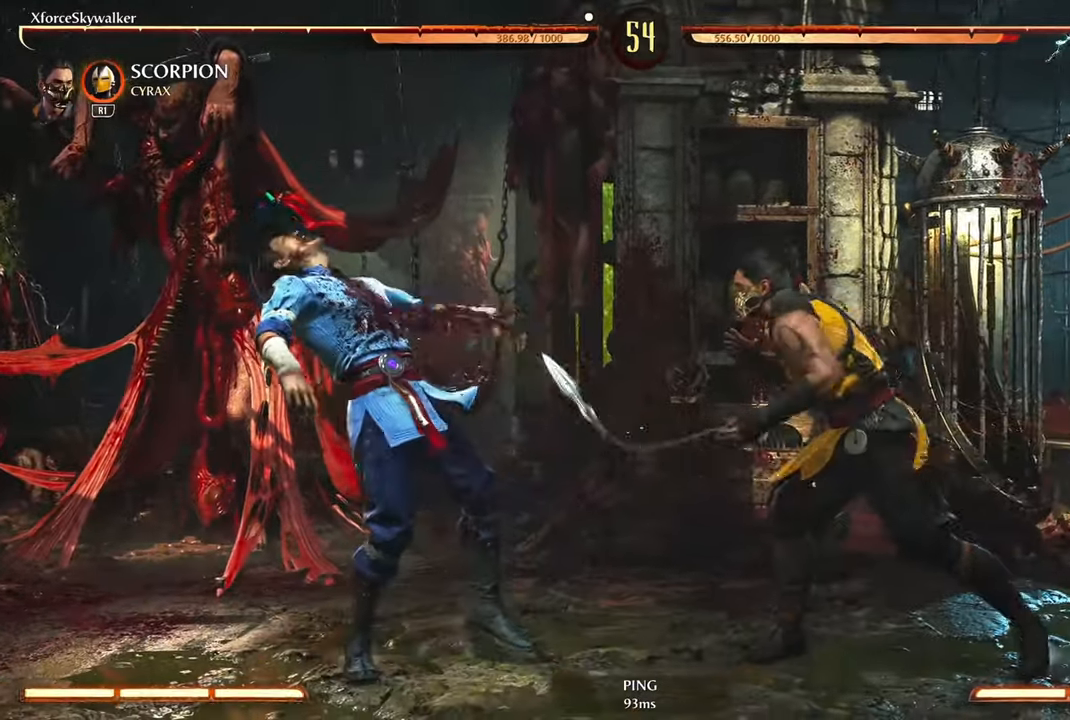
{"buttons": ["TRIANGLE"], "left_stick": "left", "right_stick": "center", "events": [[33, "TRIANGLE", "up"], [117, "TRIANGLE", "down"], [133, "left_stick", "left"], [233, "TRIANGLE", "up"], [300, "TRIANGLE", "down"], [400, "TRIANGLE", "up"], [500, "TRIANGLE", "down"]]}
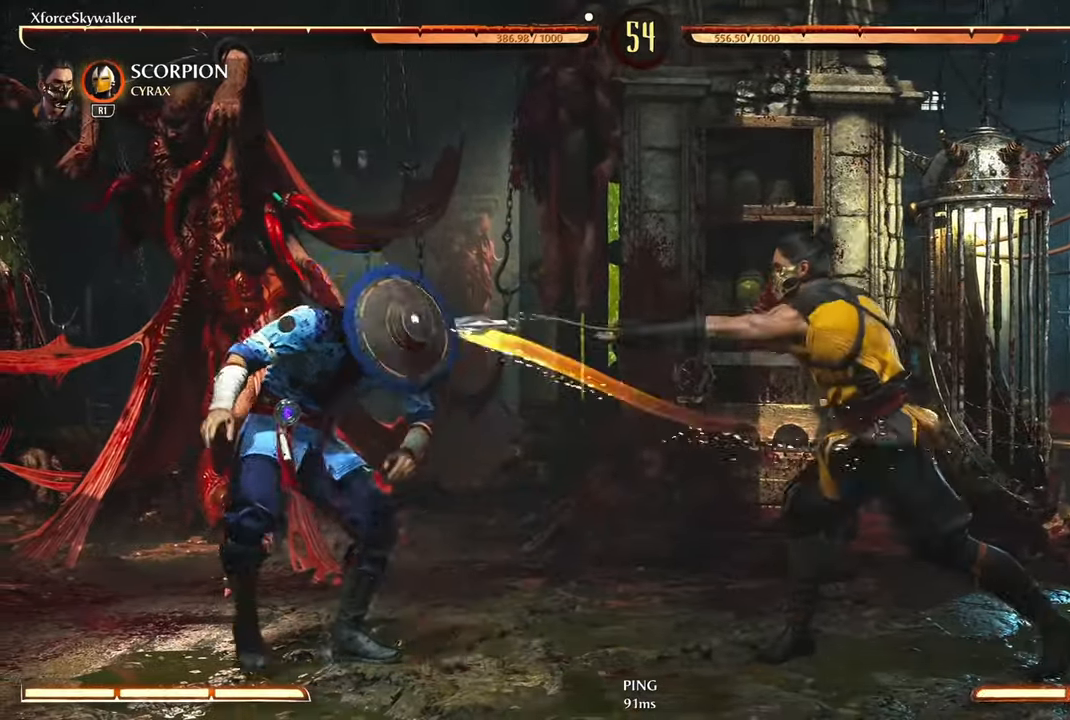
{"buttons": [], "left_stick": "left", "right_stick": "center", "events": [[100, "TRIANGLE", "up"], [217, "TRIANGLE", "down"], [300, "TRIANGLE", "up"], [417, "TRIANGLE", "down"], [500, "TRIANGLE", "up"]]}
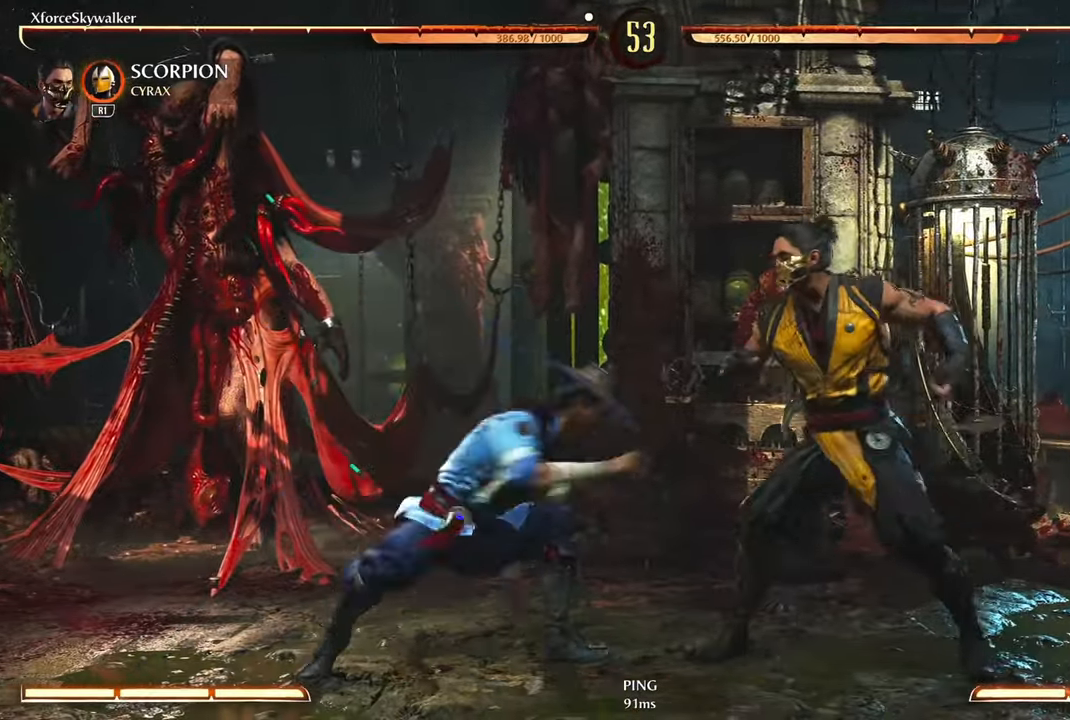
{"buttons": [], "left_stick": "down", "right_stick": "center", "events": [[84, "TRIANGLE", "down"], [167, "left_stick", "down-left"], [184, "TRIANGLE", "up"], [267, "TRIANGLE", "down"], [284, "left_stick", "down"], [400, "TRIANGLE", "up"]]}
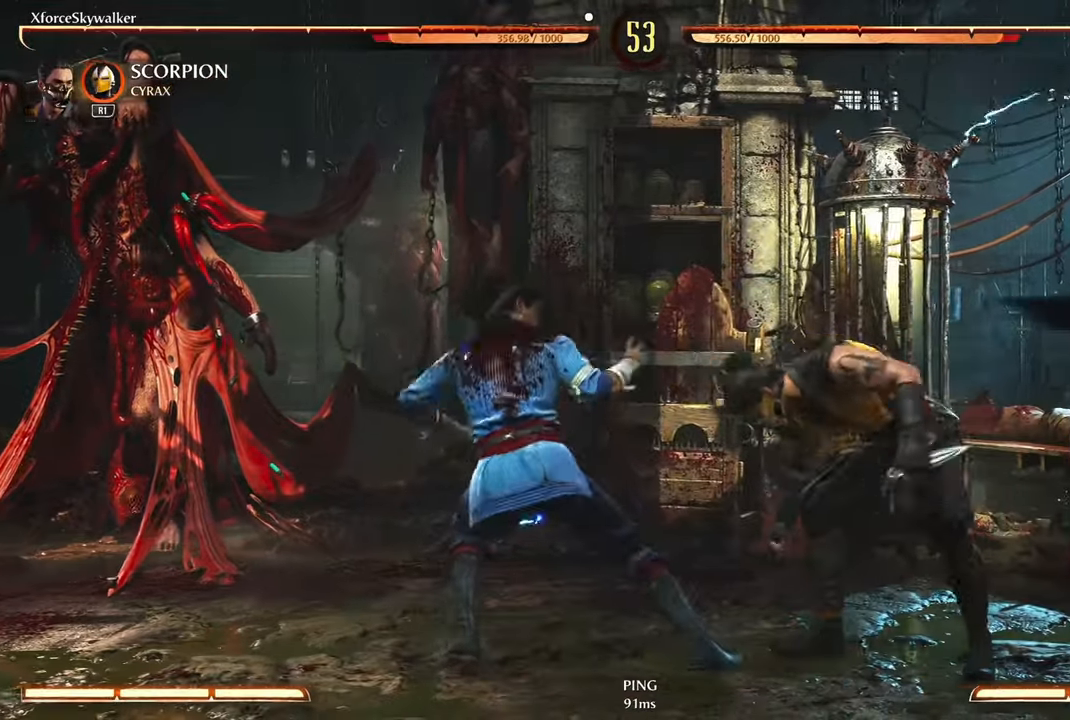
{"buttons": [], "left_stick": "down", "right_stick": "center", "events": [[17, "TRIANGLE", "down"], [117, "TRIANGLE", "up"], [200, "TRIANGLE", "down"], [317, "TRIANGLE", "up"], [400, "TRIANGLE", "down"], [500, "TRIANGLE", "up"]]}
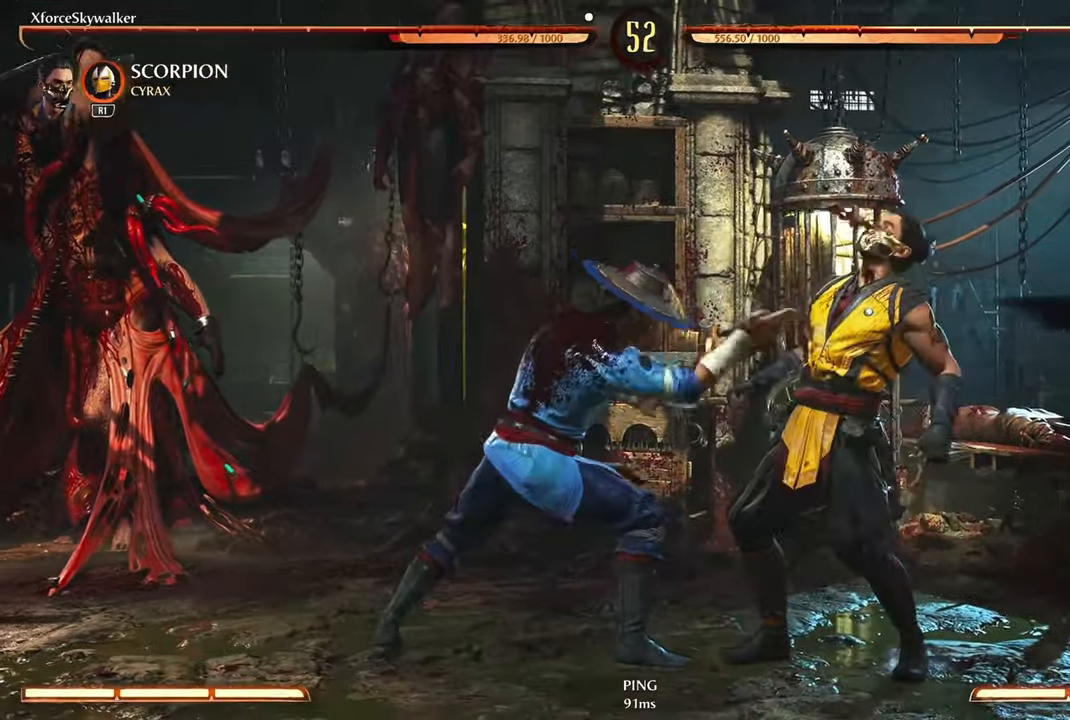
{"buttons": ["L1", "R2"], "left_stick": "down", "right_stick": "center", "events": [[34, "L1", "down"], [150, "L1", "up"], [200, "R2", "down"], [250, "L1", "down"], [367, "L1", "up"], [500, "L1", "down"]]}
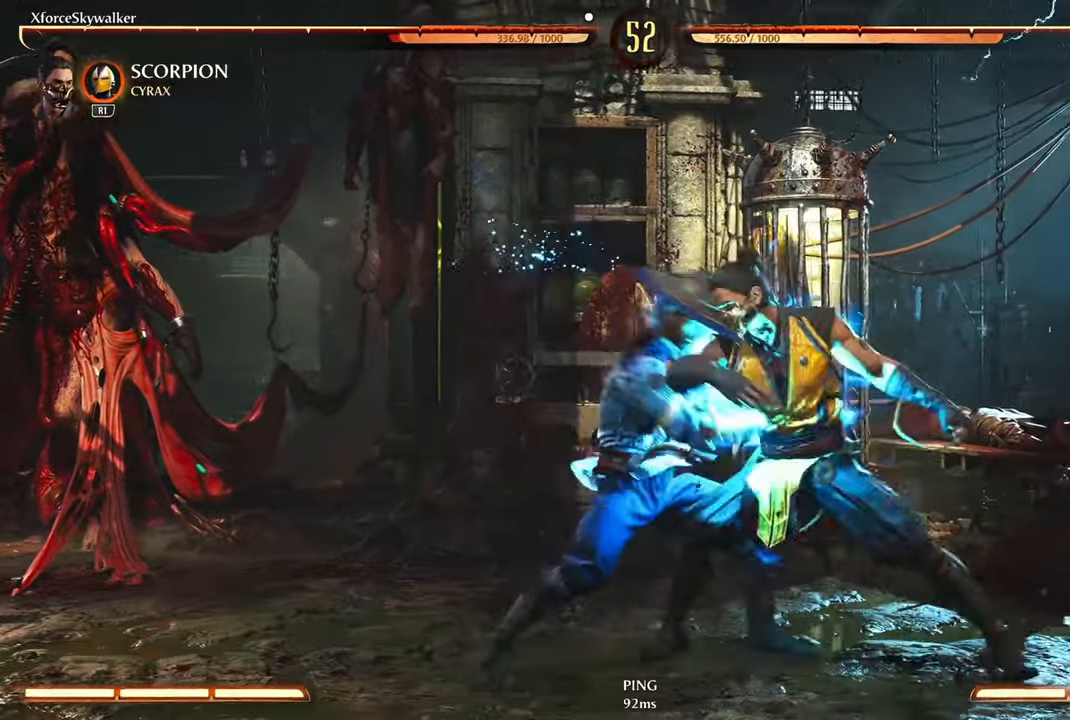
{"buttons": ["R2"], "left_stick": "down-right", "right_stick": "center", "events": [[100, "L1", "up"], [300, "left_stick", "down-right"]]}
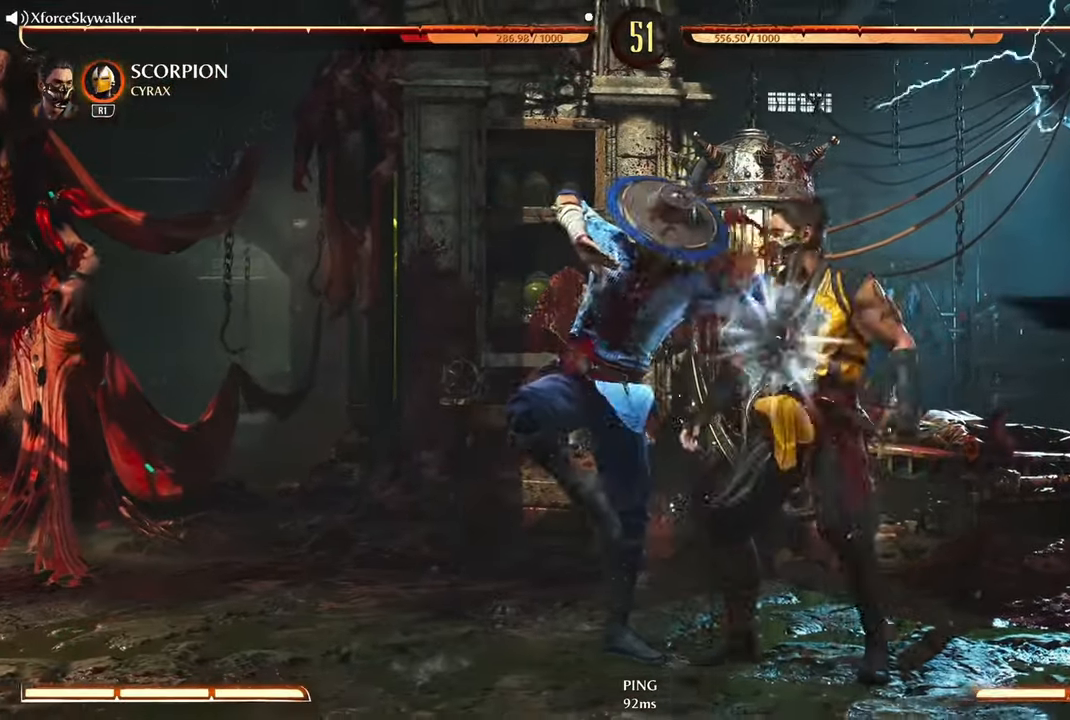
{"buttons": ["R2"], "left_stick": "right", "right_stick": "center", "events": [[384, "left_stick", "right"]]}
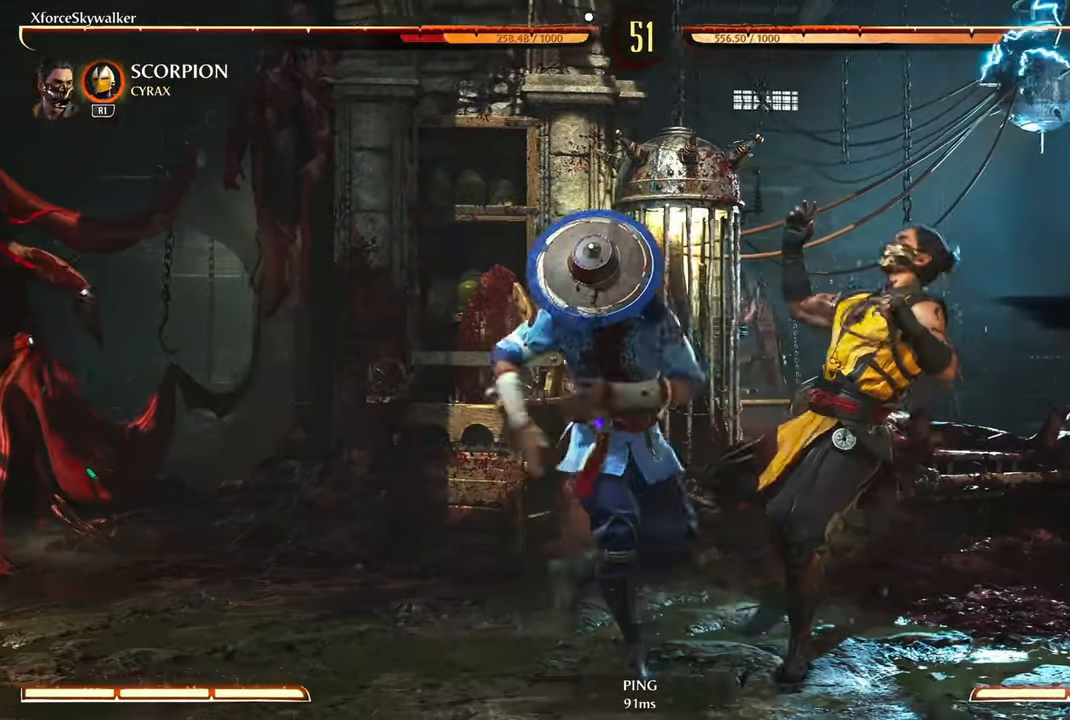
{"buttons": ["L1", "R2"], "left_stick": "left", "right_stick": "center", "events": [[84, "L1", "down"], [150, "left_stick", "left"], [184, "L1", "up"], [300, "L1", "down"], [384, "L1", "up"], [500, "L1", "down"]]}
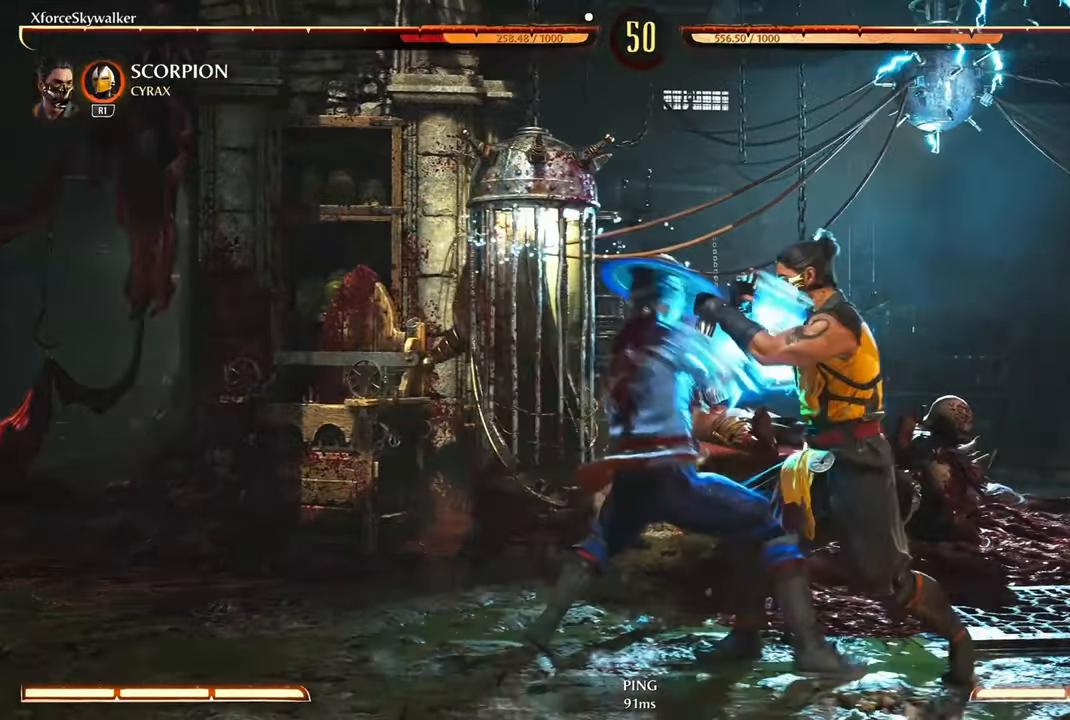
{"buttons": ["L1"], "left_stick": "left", "right_stick": "center", "events": [[100, "L1", "up"], [184, "R2", "up"], [217, "L1", "down"], [317, "L1", "up"], [417, "L1", "down"]]}
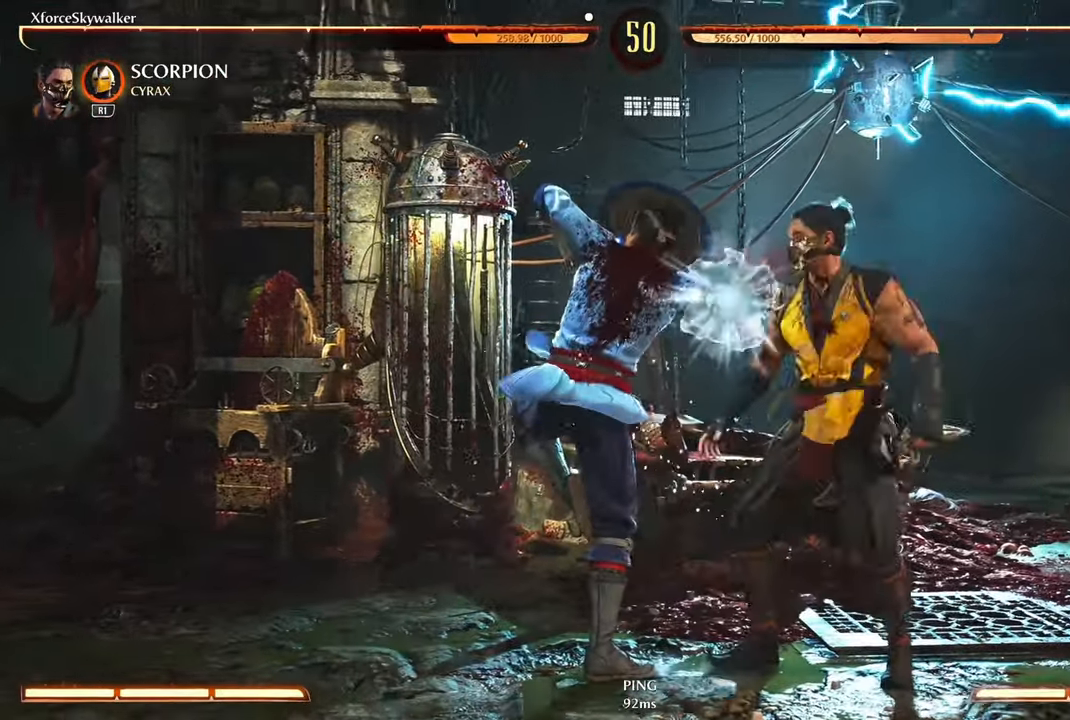
{"buttons": [], "left_stick": "left", "right_stick": "center", "events": [[34, "L1", "up"], [117, "L1", "down"], [217, "L1", "up"], [317, "L1", "down"], [417, "L1", "up"], [434, "L1", "down"], [467, "L1", "up"]]}
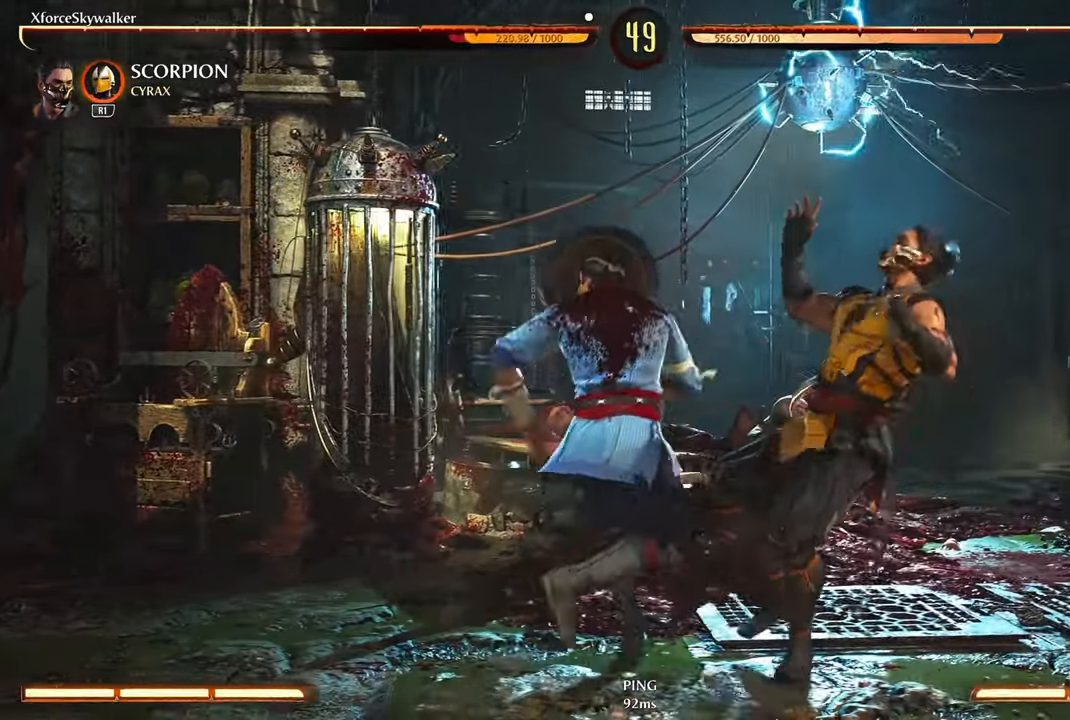
{"buttons": ["L1"], "left_stick": "left", "right_stick": "center", "events": [[34, "L1", "down"], [117, "L1", "up"], [217, "L1", "down"], [317, "L1", "up"], [400, "L1", "down"]]}
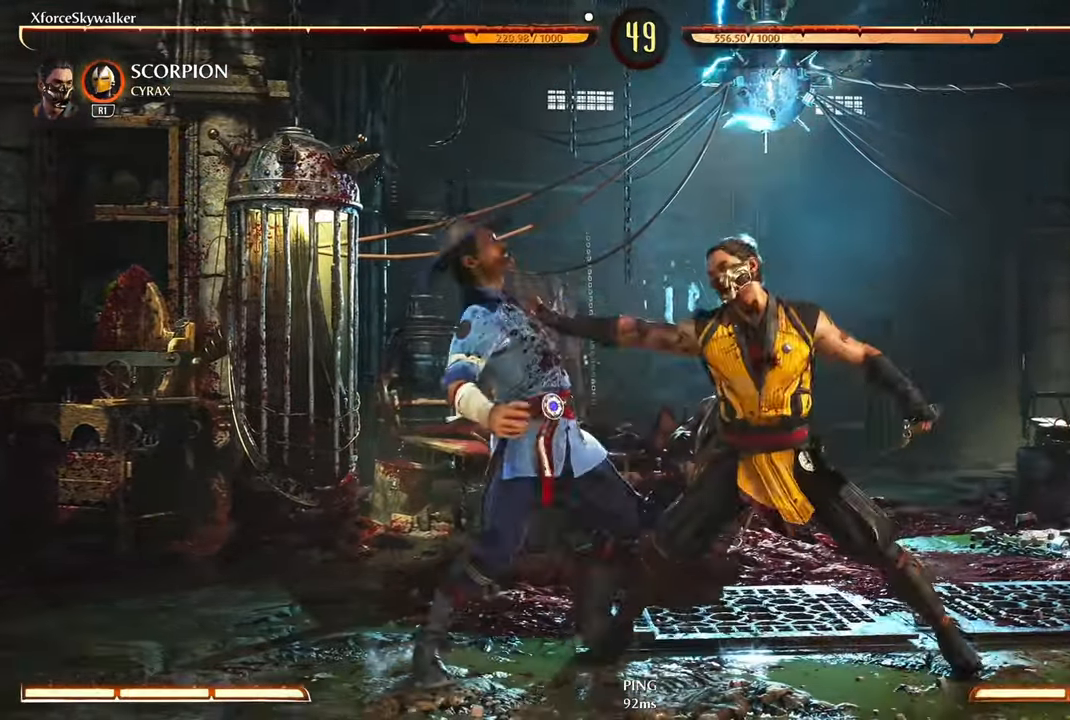
{"buttons": [], "left_stick": "left", "right_stick": "center", "events": [[17, "L1", "up"]]}
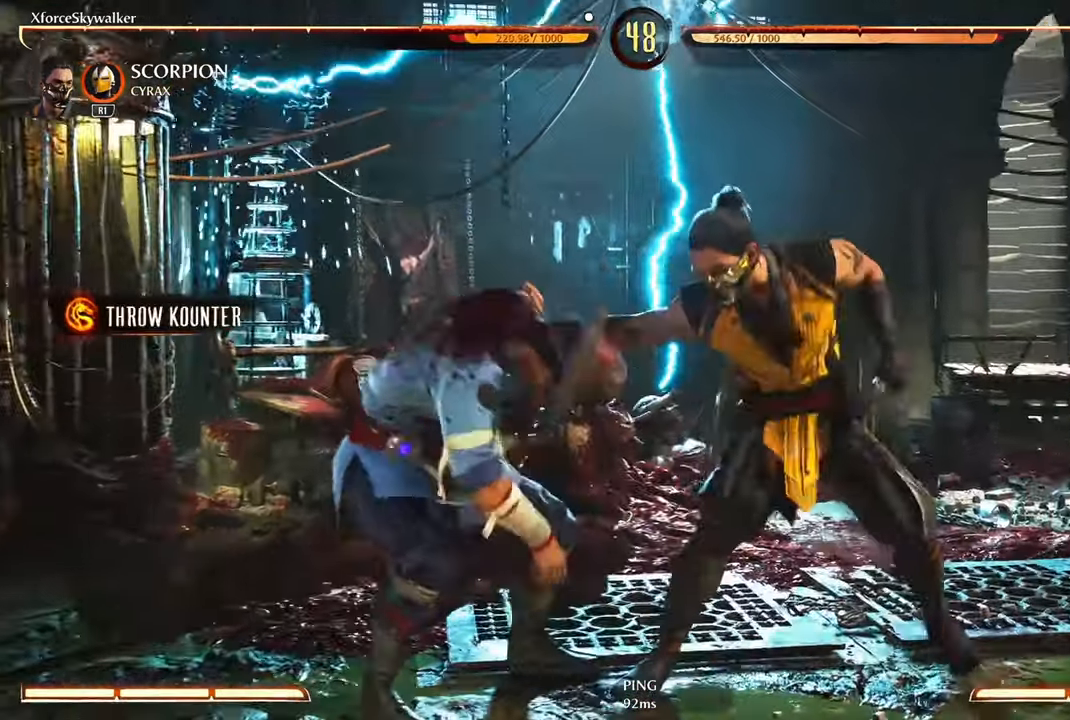
{"buttons": [], "left_stick": "left", "right_stick": "center", "events": []}
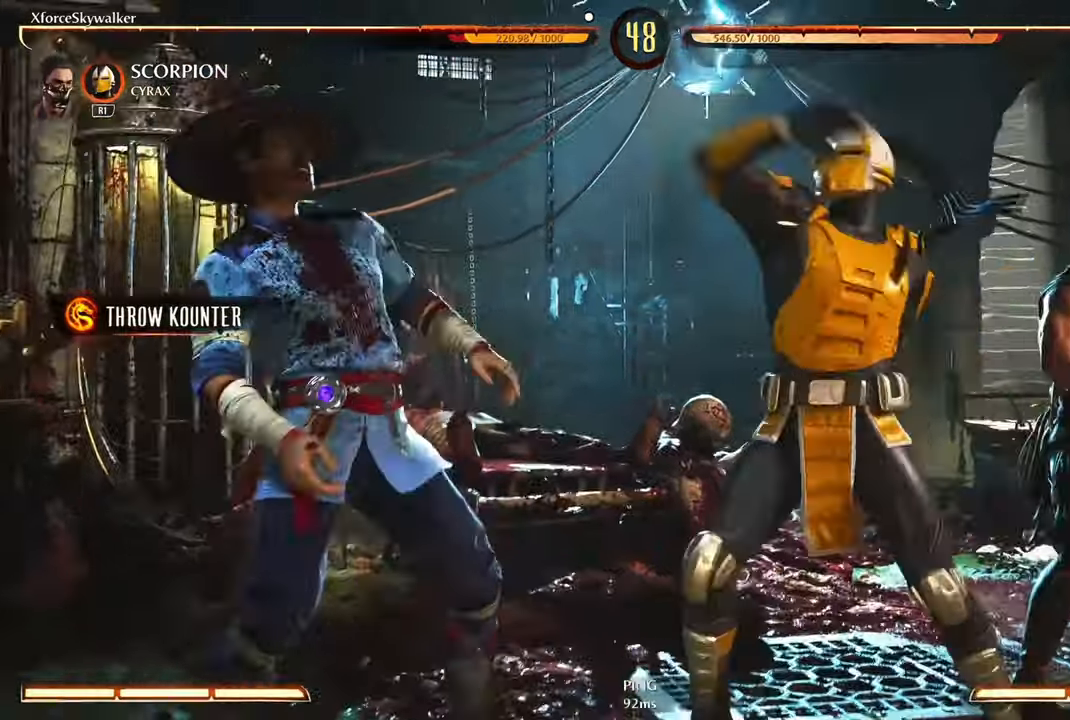
{"buttons": [], "left_stick": "left", "right_stick": "center", "events": []}
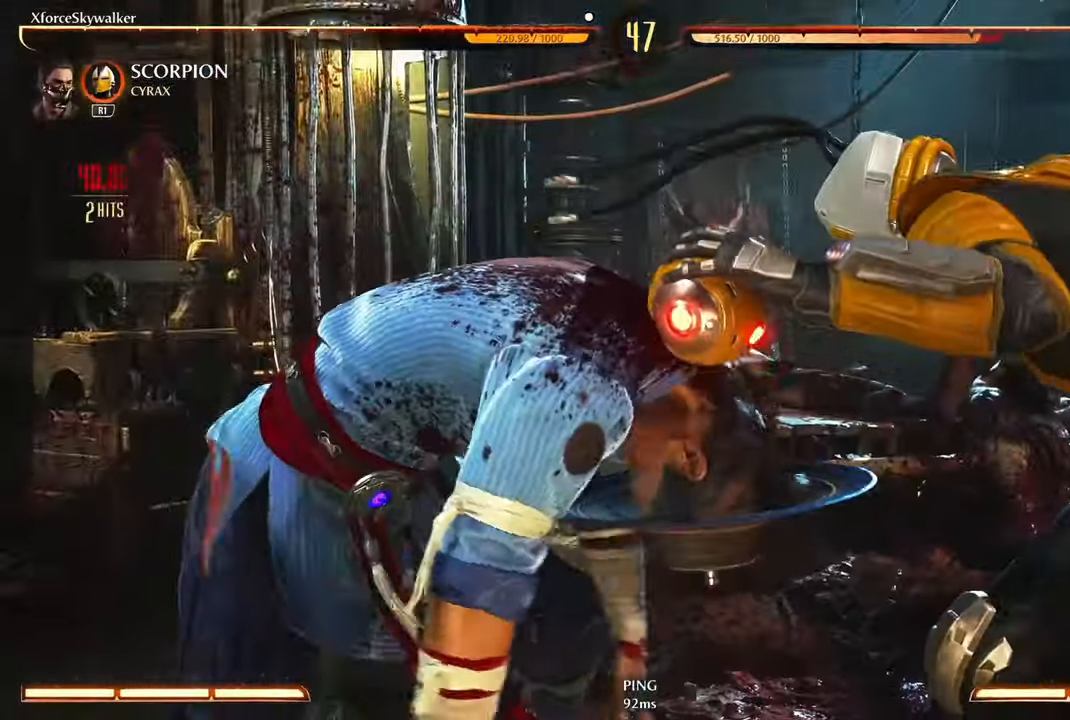
{"buttons": [], "left_stick": "left", "right_stick": "center", "events": []}
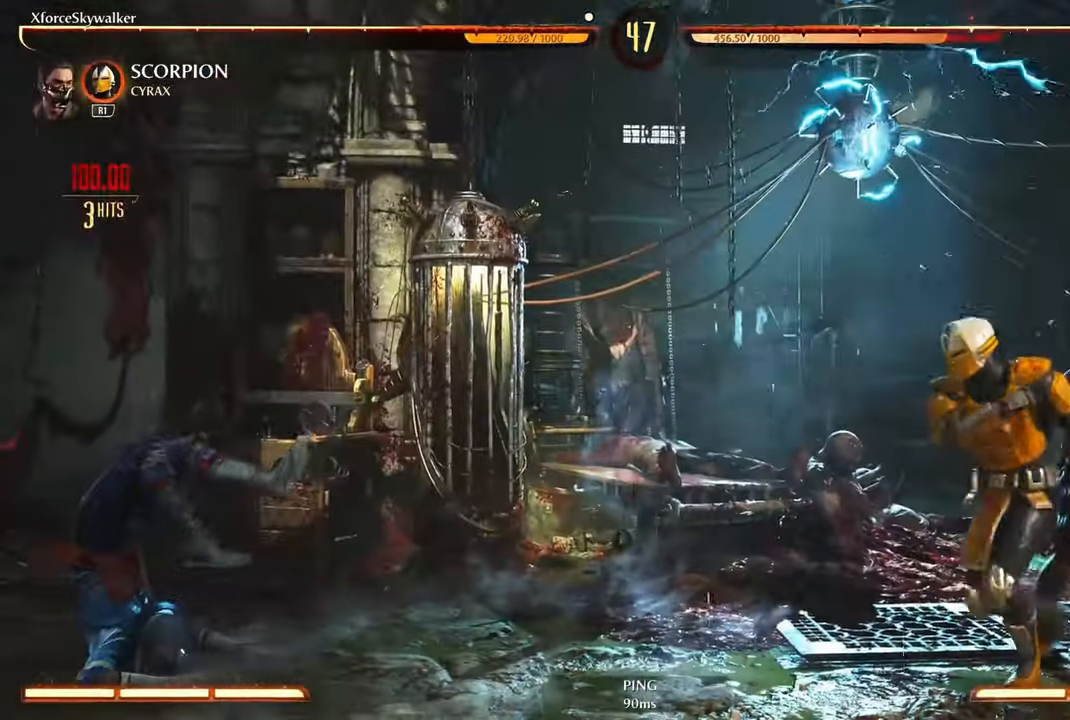
{"buttons": [], "left_stick": "left", "right_stick": "center", "events": []}
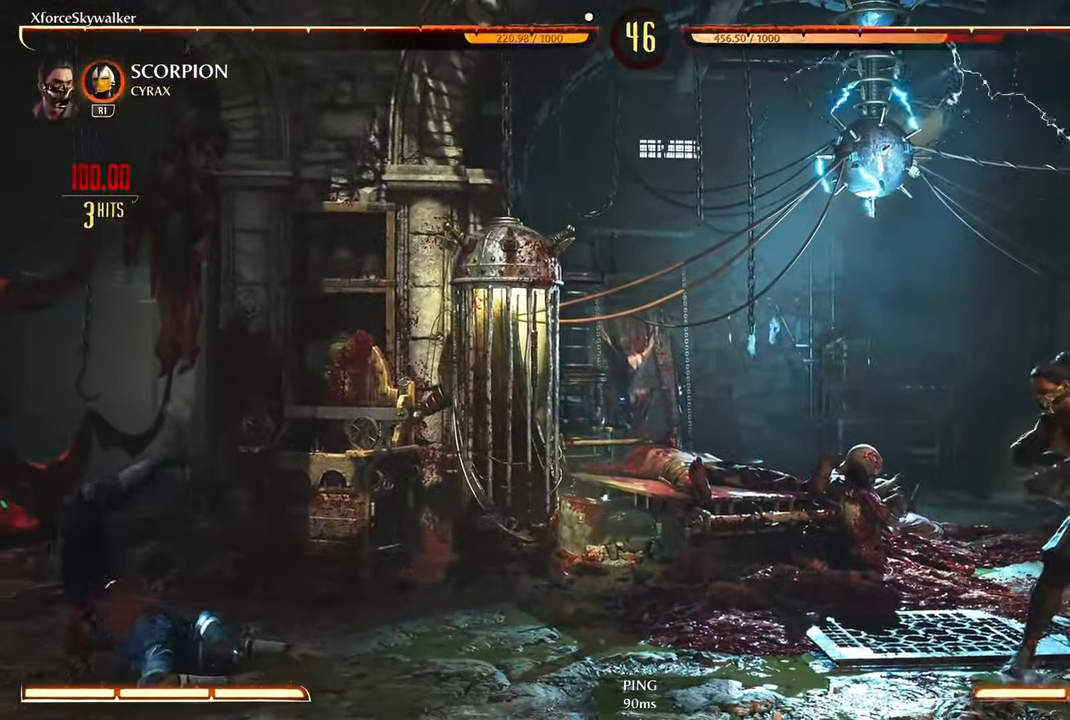
{"buttons": ["DPAD_RIGHT"], "left_stick": "left", "right_stick": "center", "events": [[450, "L1", "down"], [483, "DPAD_RIGHT", "down"], [500, "L1", "up"]]}
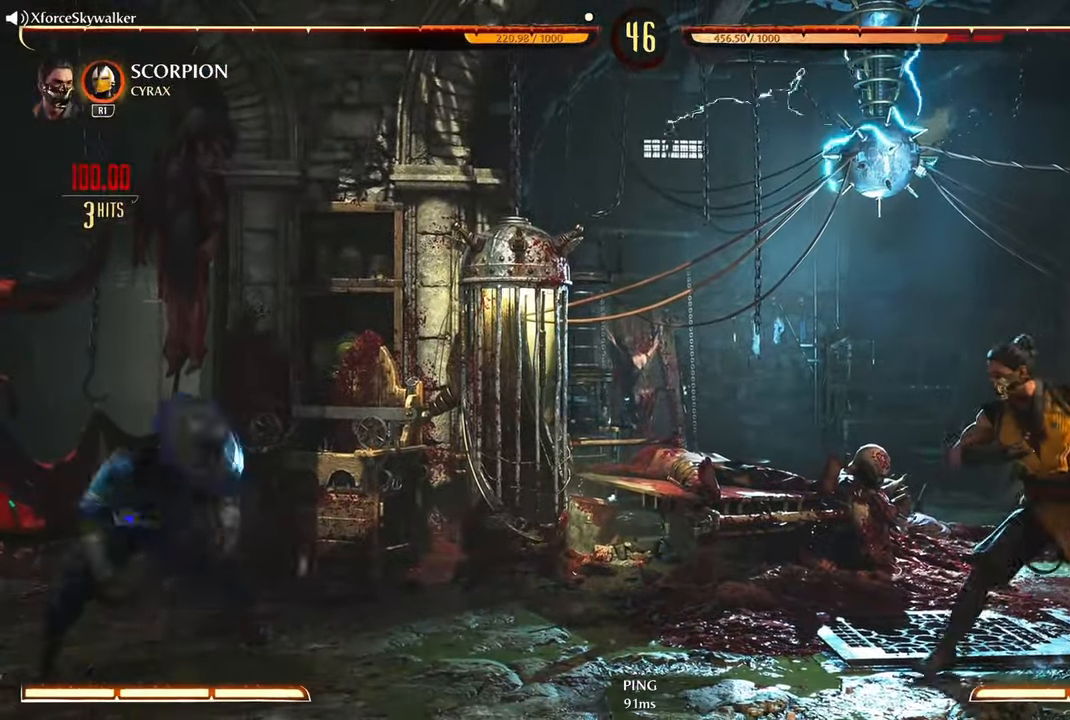
{"buttons": [], "left_stick": "left", "right_stick": "center", "events": [[83, "DPAD_RIGHT", "up"], [83, "DPAD_UP", "down"], [100, "DPAD_LEFT", "down"], [100, "DPAD_UP", "up"], [183, "TRIANGLE", "down"], [216, "DPAD_LEFT", "up"], [300, "TRIANGLE", "up"]]}
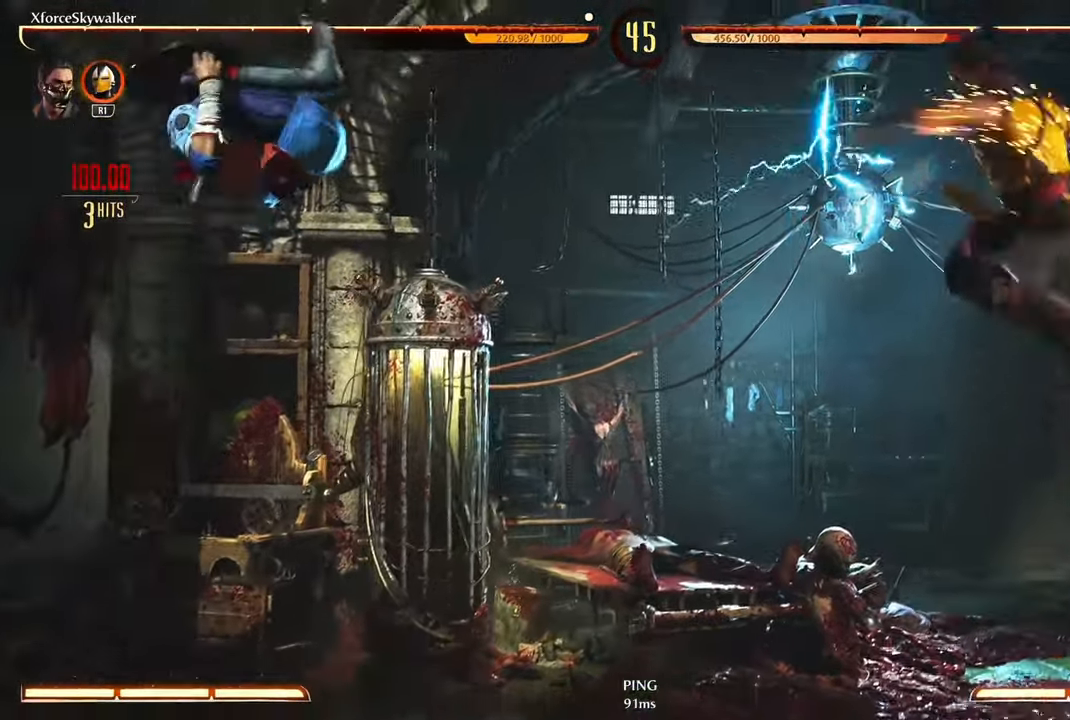
{"buttons": ["DPAD_RIGHT"], "left_stick": "center", "right_stick": "center", "events": [[133, "left_stick", "center"], [450, "DPAD_RIGHT", "down"]]}
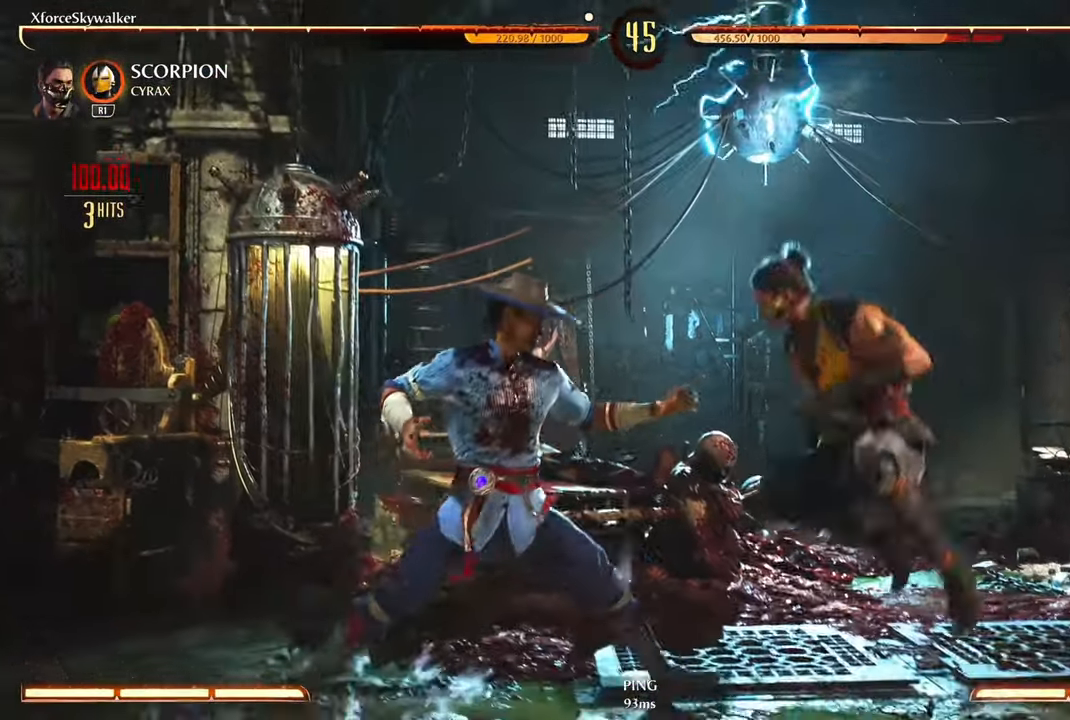
{"buttons": ["TRIANGLE"], "left_stick": "center", "right_stick": "center", "events": [[33, "DPAD_RIGHT", "up"], [66, "DPAD_LEFT", "down"], [100, "TRIANGLE", "down"], [166, "DPAD_LEFT", "up"], [183, "TRIANGLE", "up"], [250, "TRIANGLE", "down"], [350, "TRIANGLE", "up"], [416, "TRIANGLE", "down"]]}
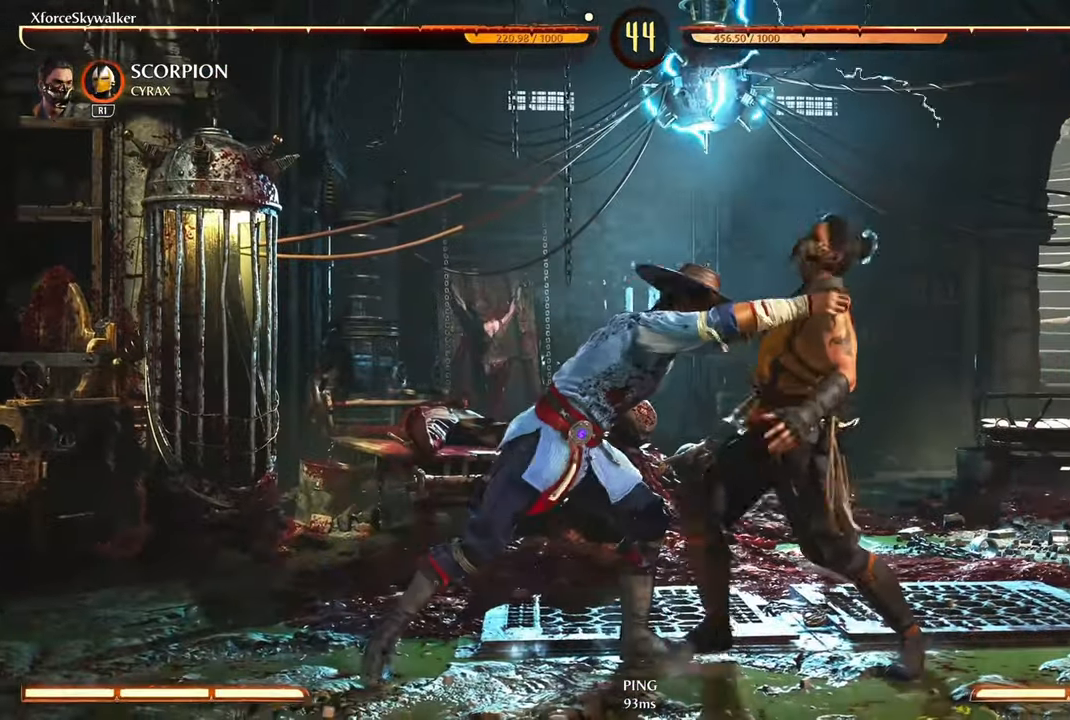
{"buttons": [], "left_stick": "down-right", "right_stick": "center", "events": [[16, "TRIANGLE", "up"], [100, "TRIANGLE", "down"], [200, "left_stick", "down-right"], [216, "TRIANGLE", "up"], [316, "TRIANGLE", "down"], [416, "TRIANGLE", "up"]]}
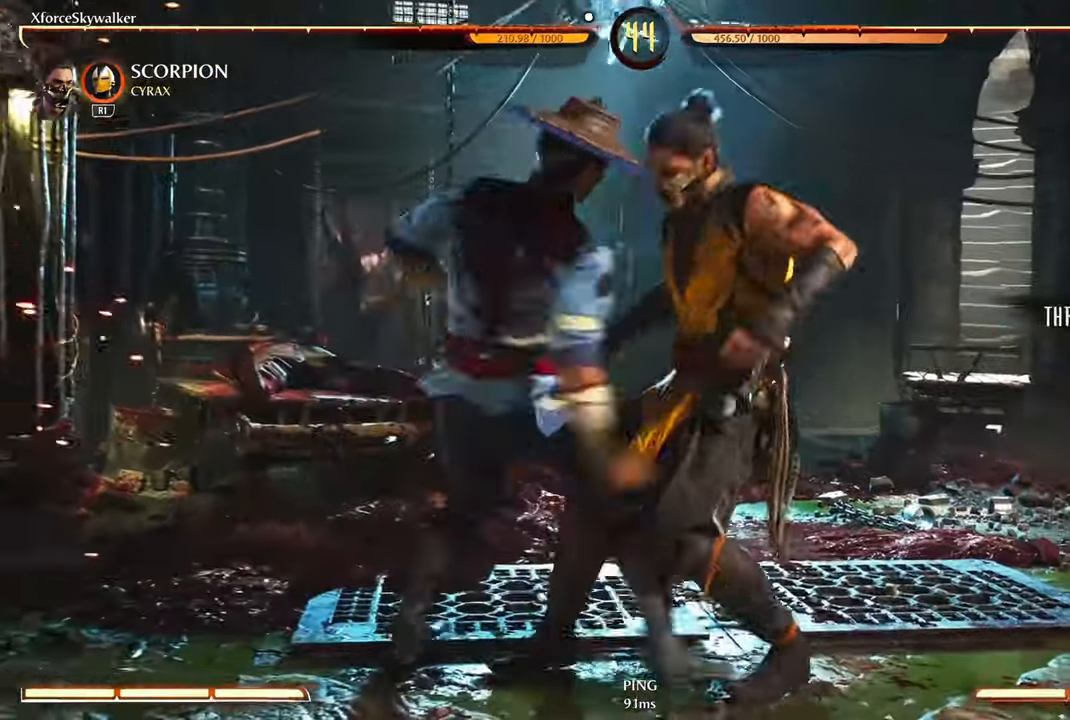
{"buttons": [], "left_stick": "down-right", "right_stick": "center", "events": [[33, "TRIANGLE", "down"], [166, "TRIANGLE", "up"], [283, "TRIANGLE", "down"], [416, "TRIANGLE", "up"]]}